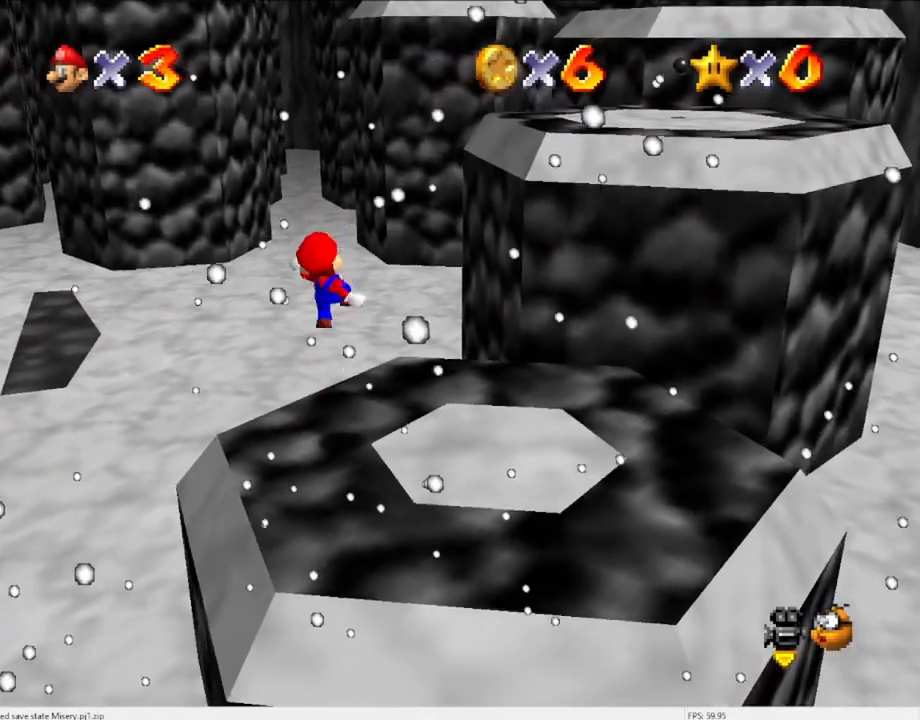
Gameplay with a controller (Nintendo layout); each line is a JSON object with the inputs held at the frame after it. "events" lists button and stick changes between this image and that frame as [ms after this image, input, new state], when the widget could be followed in between. Not read: L3 R3 START.
{"buttons": [], "left_stick": "up-right", "events": [[67, "left_stick", "center"], [100, "A", "up"], [100, "B", "up"], [167, "left_stick", "up-right"]]}
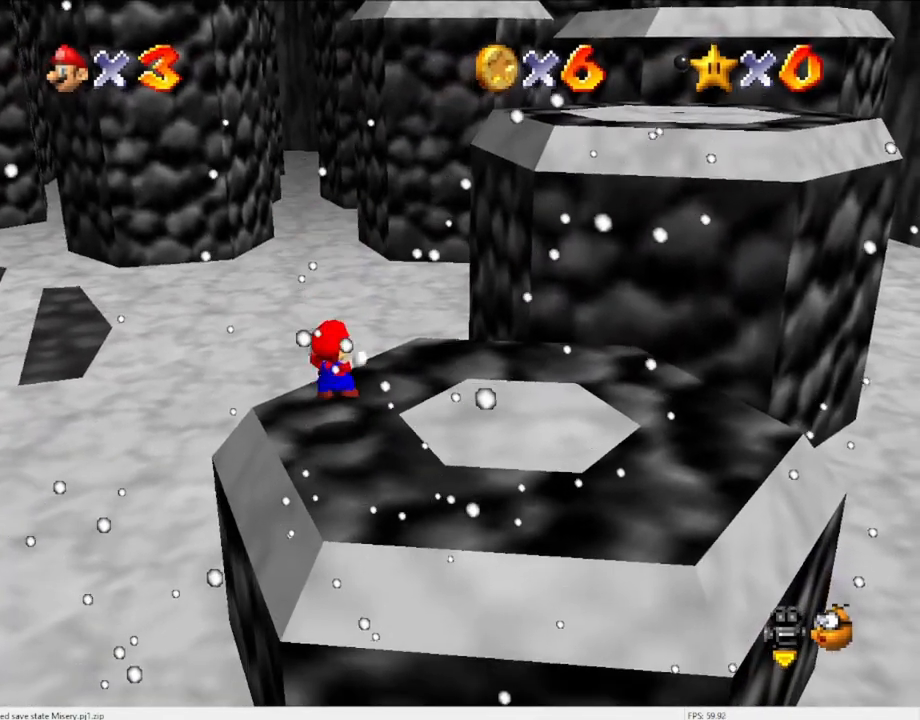
{"buttons": [], "left_stick": "up-right", "events": [[100, "A", "down"], [267, "A", "up"]]}
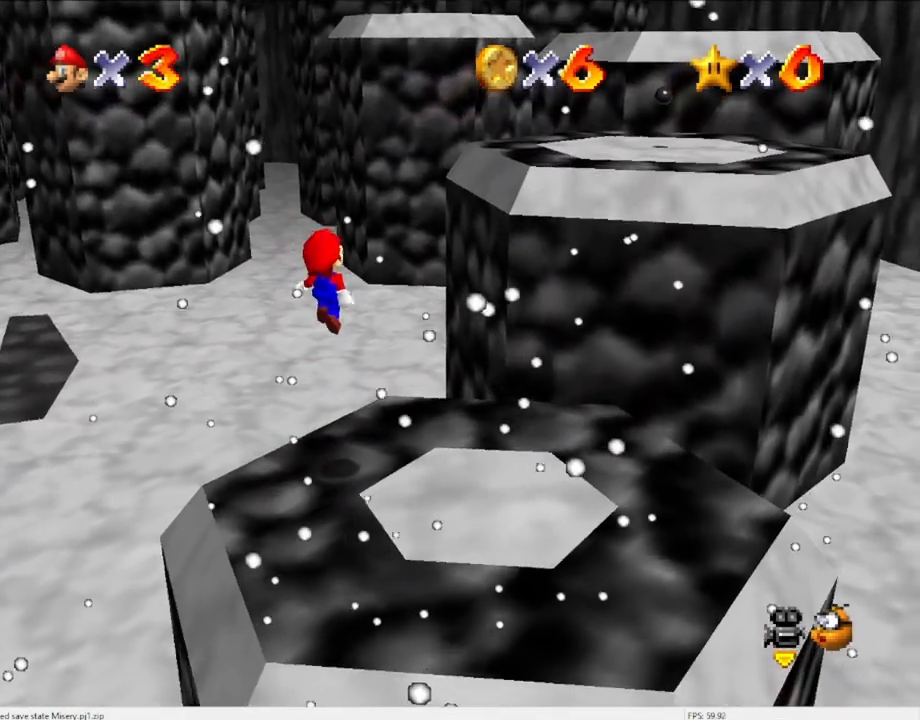
{"buttons": ["A"], "left_stick": "up-right", "events": [[367, "A", "down"]]}
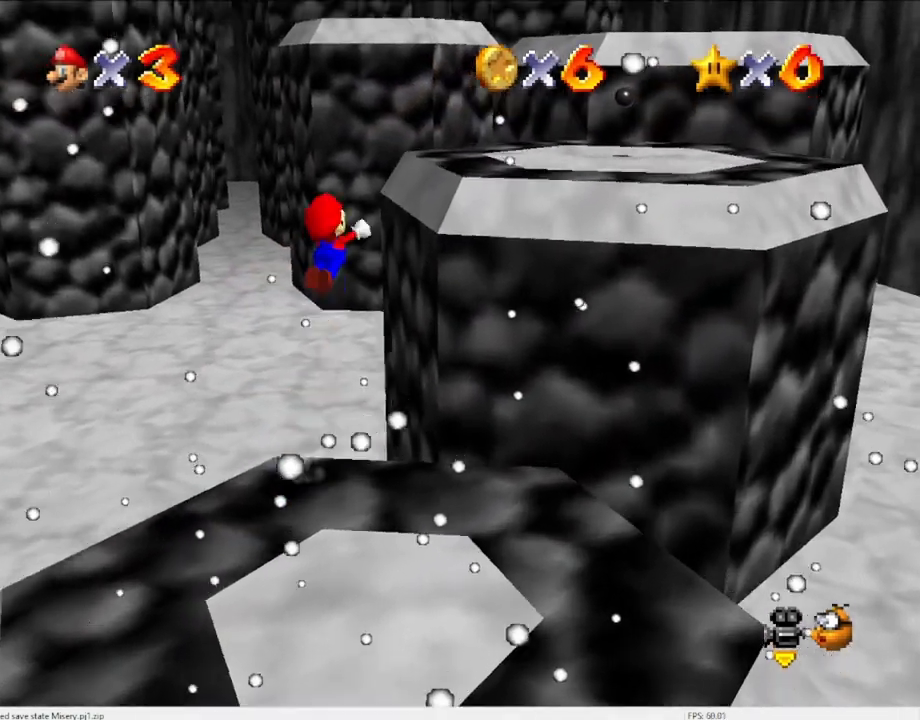
{"buttons": ["A"], "left_stick": "down-left", "events": [[267, "left_stick", "center"], [433, "left_stick", "down-left"]]}
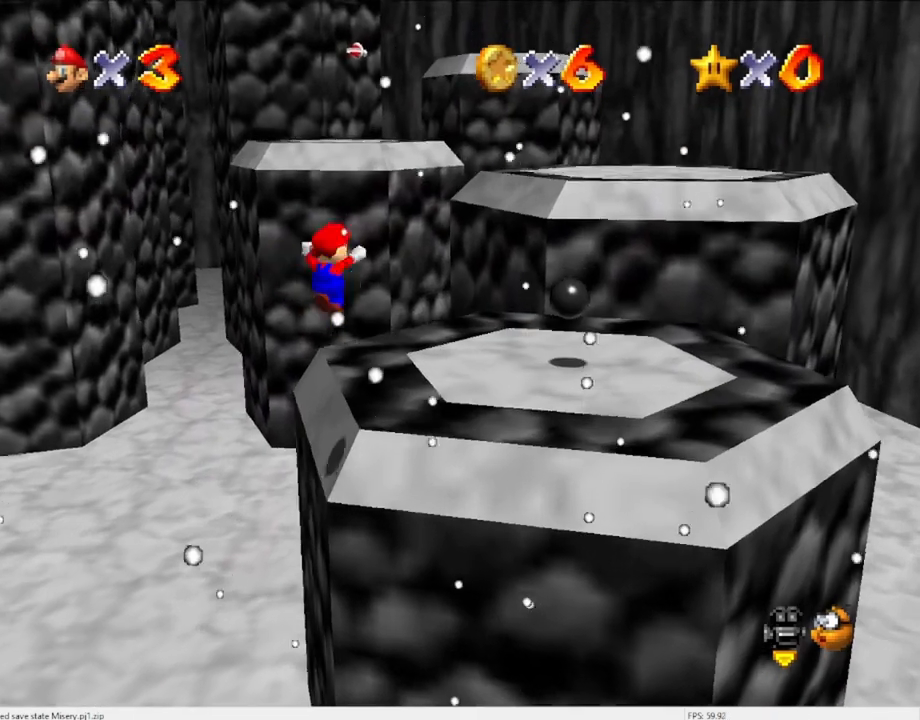
{"buttons": [], "left_stick": "center", "events": [[200, "left_stick", "center"], [300, "A", "up"]]}
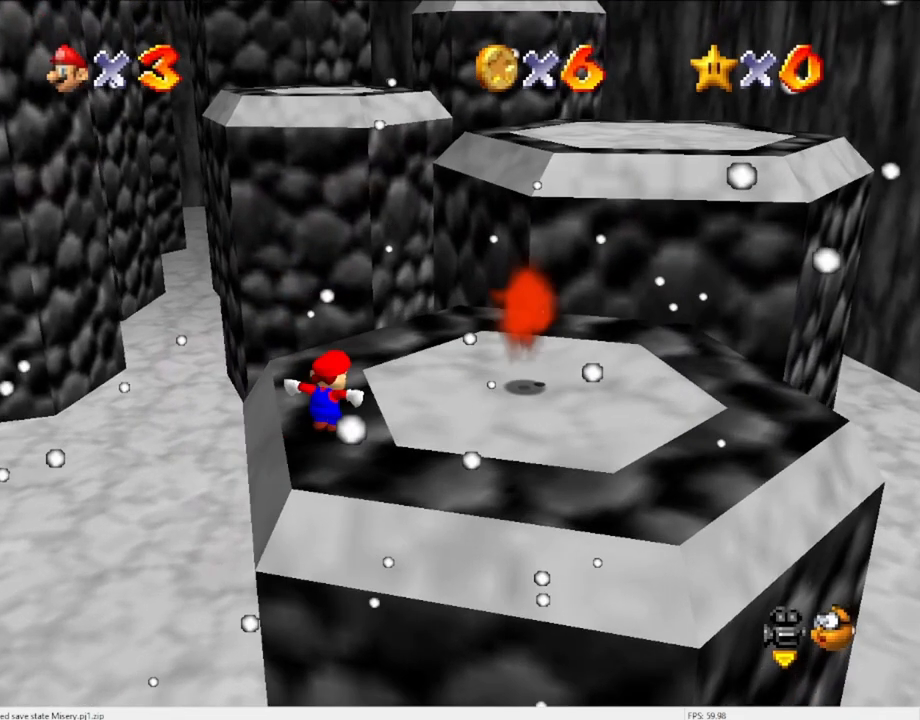
{"buttons": ["A"], "left_stick": "up-right", "events": [[33, "A", "down"], [33, "left_stick", "up-right"]]}
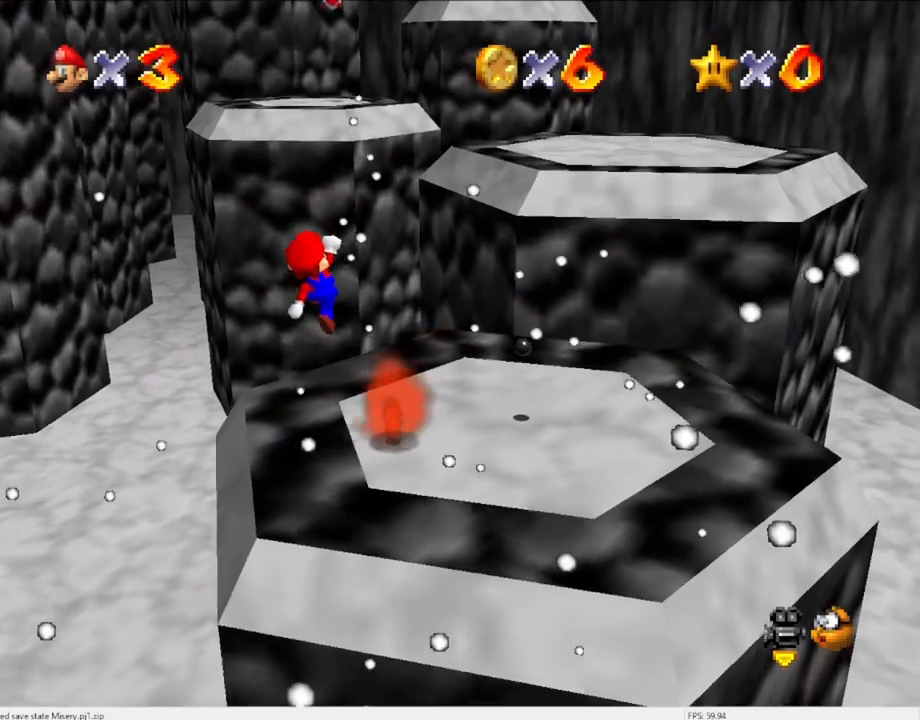
{"buttons": [], "left_stick": "up-right", "events": [[67, "B", "down"], [233, "B", "up"], [267, "A", "up"]]}
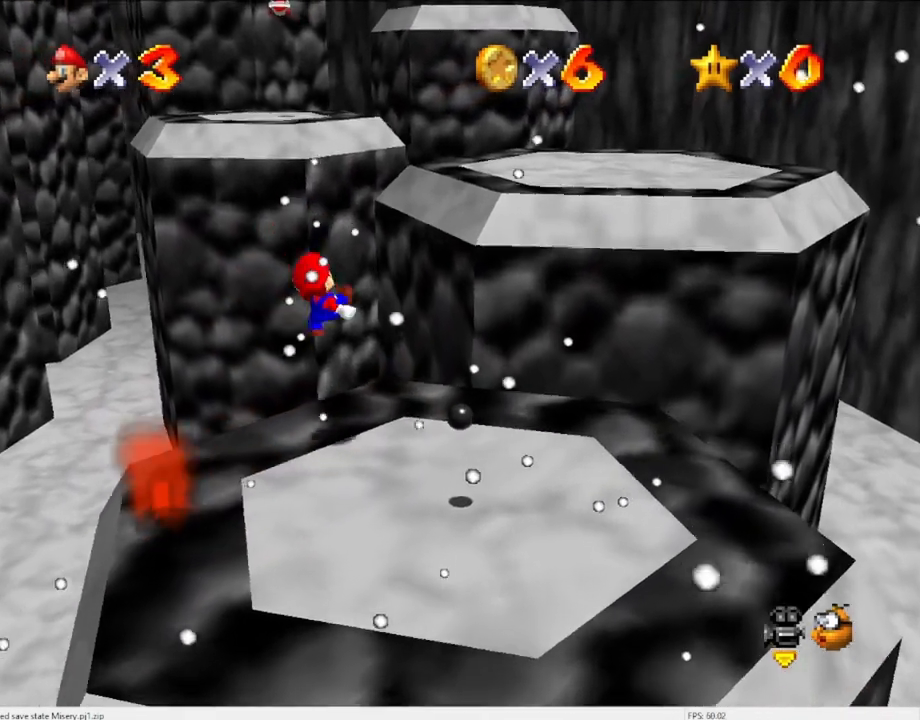
{"buttons": ["A"], "left_stick": "up-right", "events": [[233, "A", "down"]]}
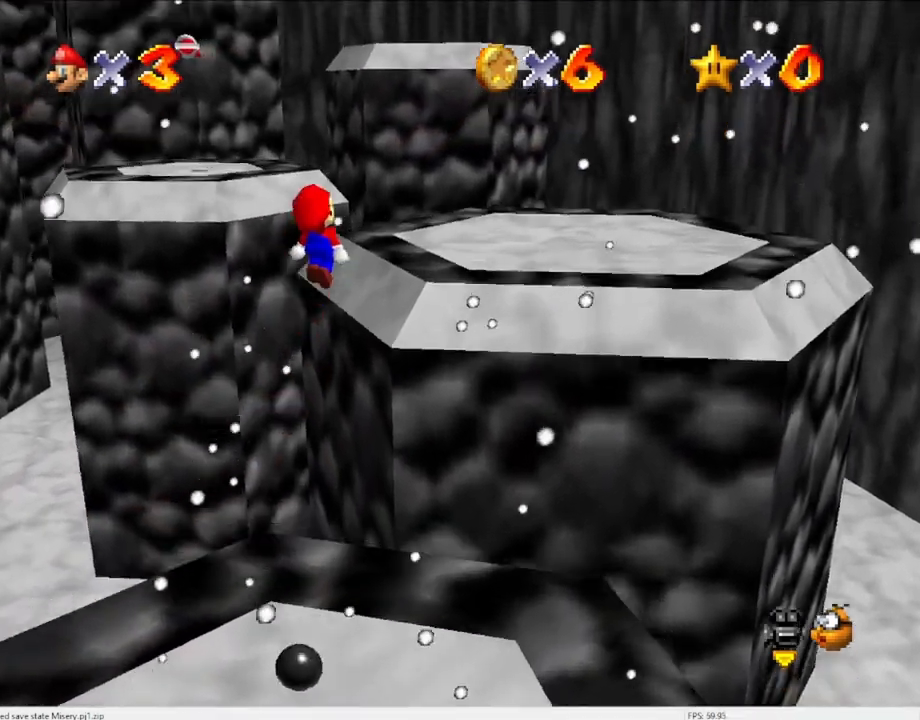
{"buttons": [], "left_stick": "center", "events": [[33, "left_stick", "center"], [133, "left_stick", "down-left"], [400, "B", "down"], [433, "left_stick", "center"], [467, "B", "up"], [500, "A", "up"]]}
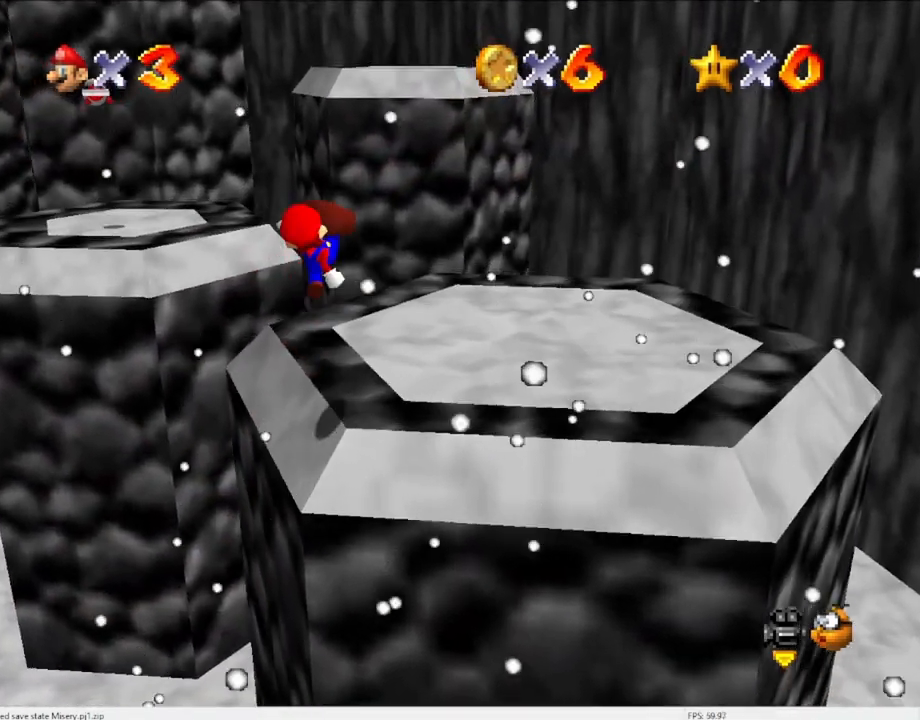
{"buttons": [], "left_stick": "center", "events": [[67, "left_stick", "down"], [300, "C_DOWN", "down"], [300, "C_RIGHT", "down"], [333, "left_stick", "center"], [367, "C_RIGHT", "up"], [400, "C_DOWN", "up"]]}
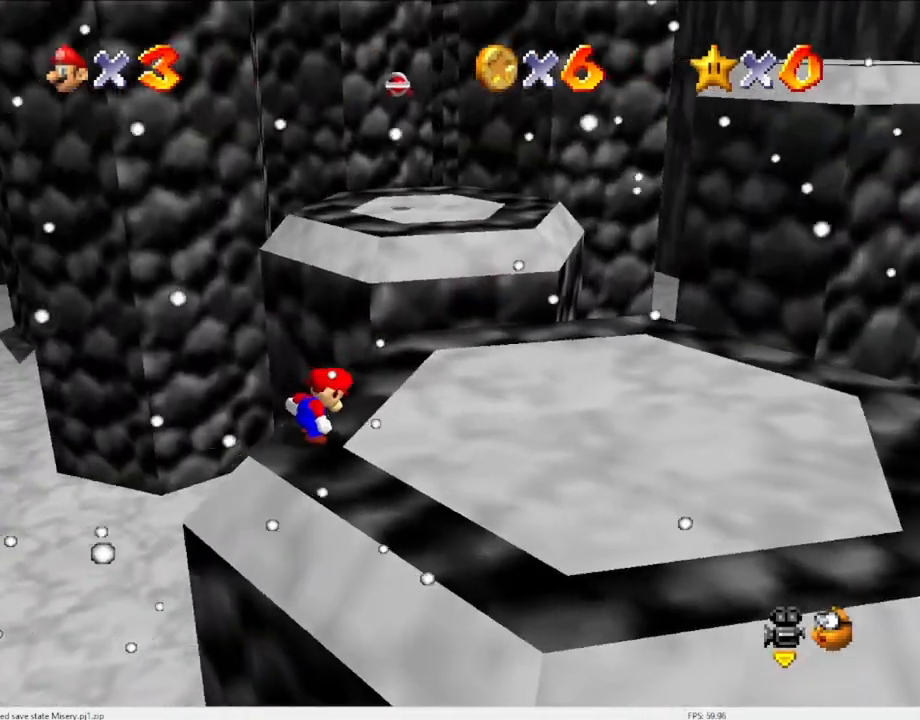
{"buttons": [], "left_stick": "center", "events": []}
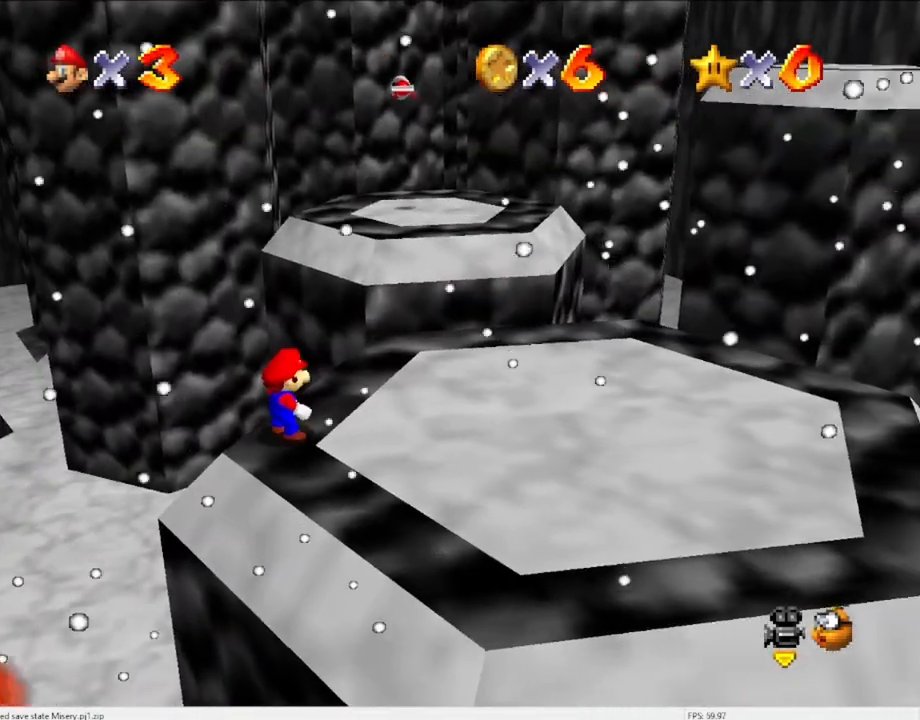
{"buttons": [], "left_stick": "center", "events": [[267, "left_stick", "up-right"], [367, "A", "down"], [367, "left_stick", "center"], [433, "A", "up"]]}
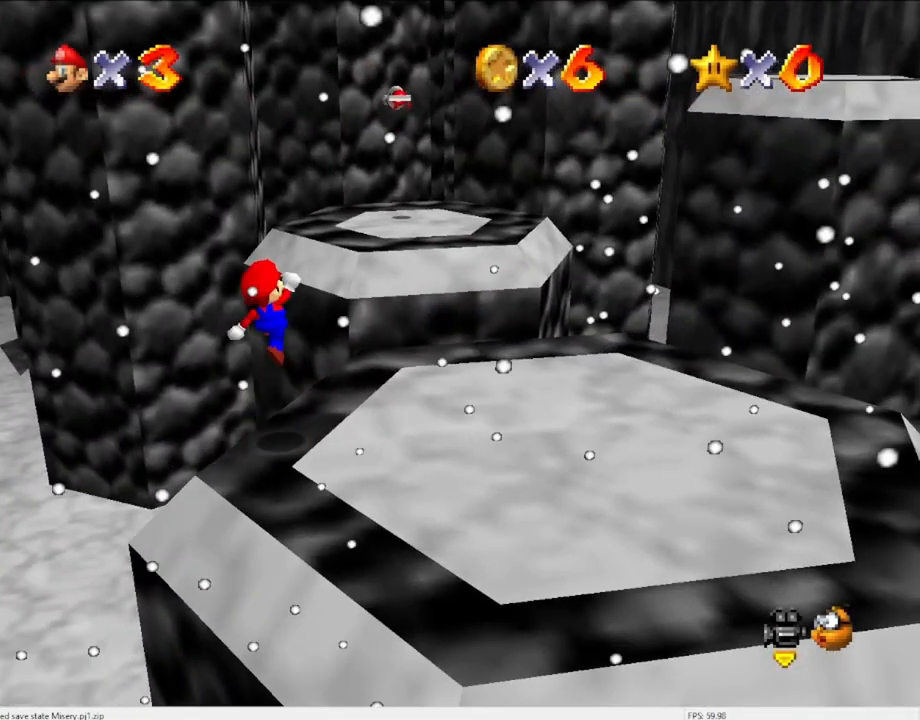
{"buttons": [], "left_stick": "center", "events": [[67, "left_stick", "down-left"], [267, "left_stick", "center"], [433, "DPAD_UP", "down"], [500, "DPAD_UP", "up"]]}
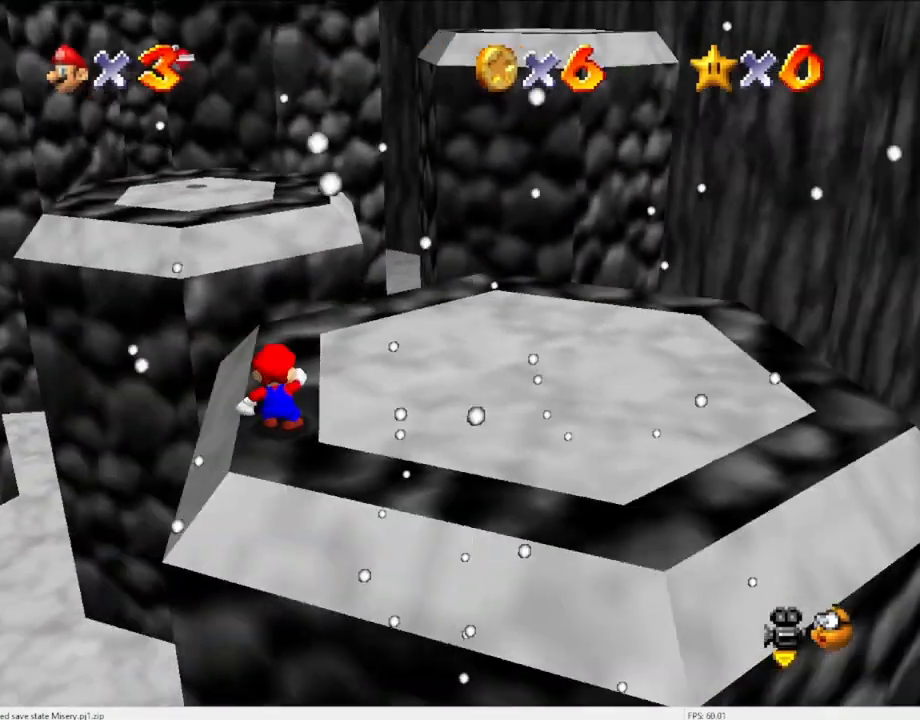
{"buttons": ["DPAD_RIGHT"], "left_stick": "center", "events": [[200, "DPAD_RIGHT", "down"]]}
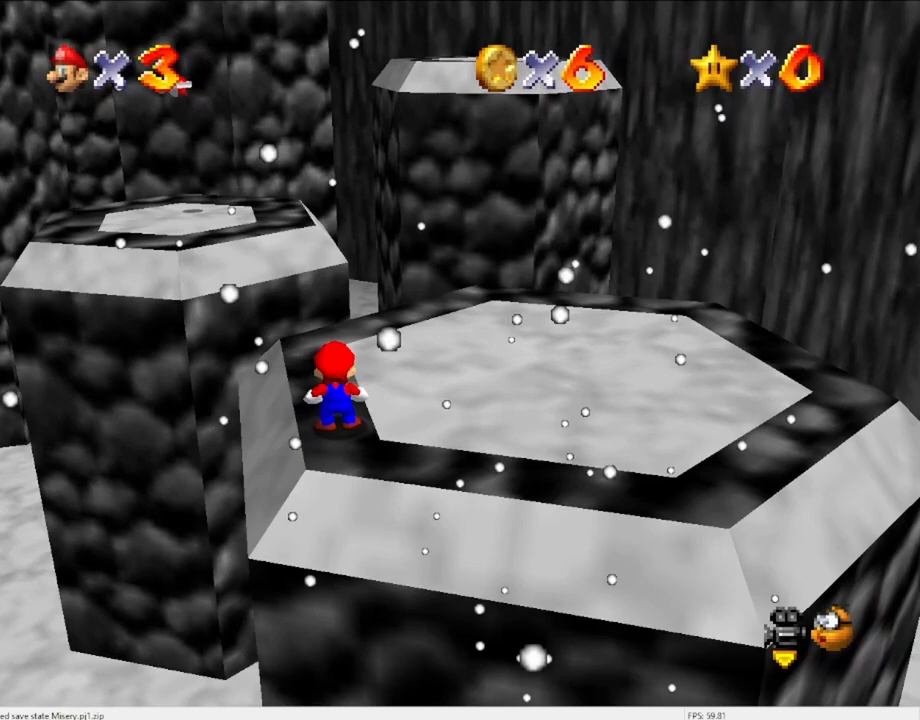
{"buttons": [], "left_stick": "up", "events": [[233, "DPAD_RIGHT", "up"], [467, "left_stick", "up"]]}
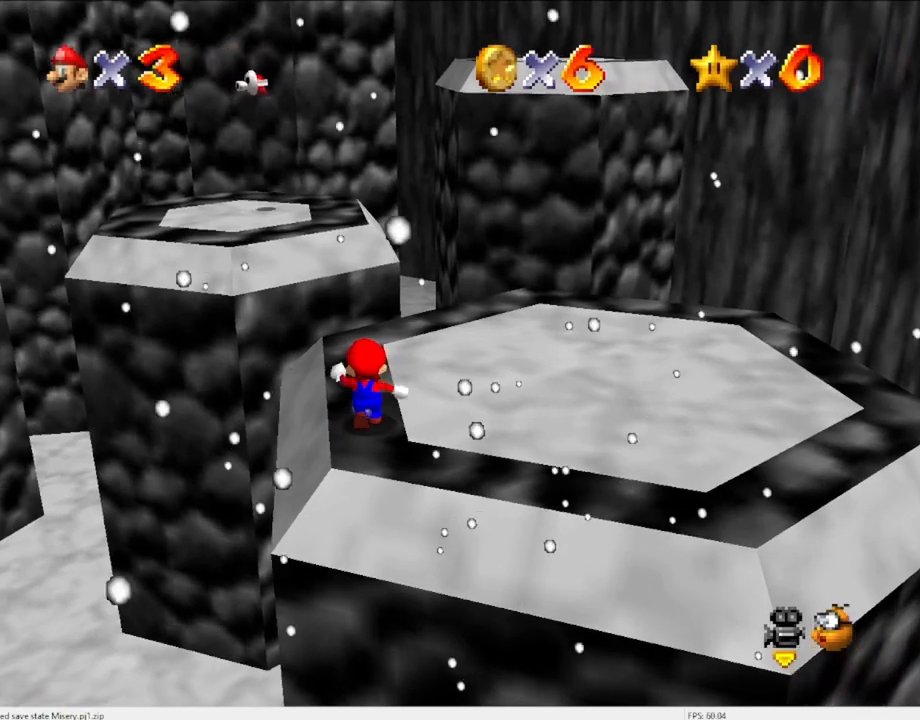
{"buttons": [], "left_stick": "up-left", "events": [[167, "A", "down"], [200, "A", "up"], [467, "left_stick", "up-left"]]}
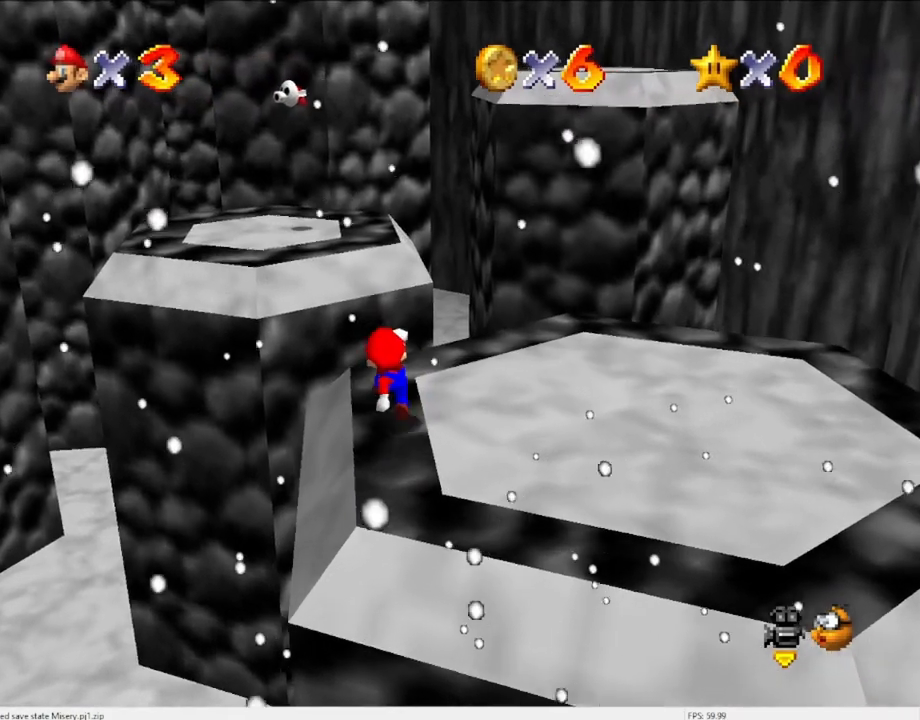
{"buttons": ["A"], "left_stick": "up-left", "events": [[133, "A", "down"]]}
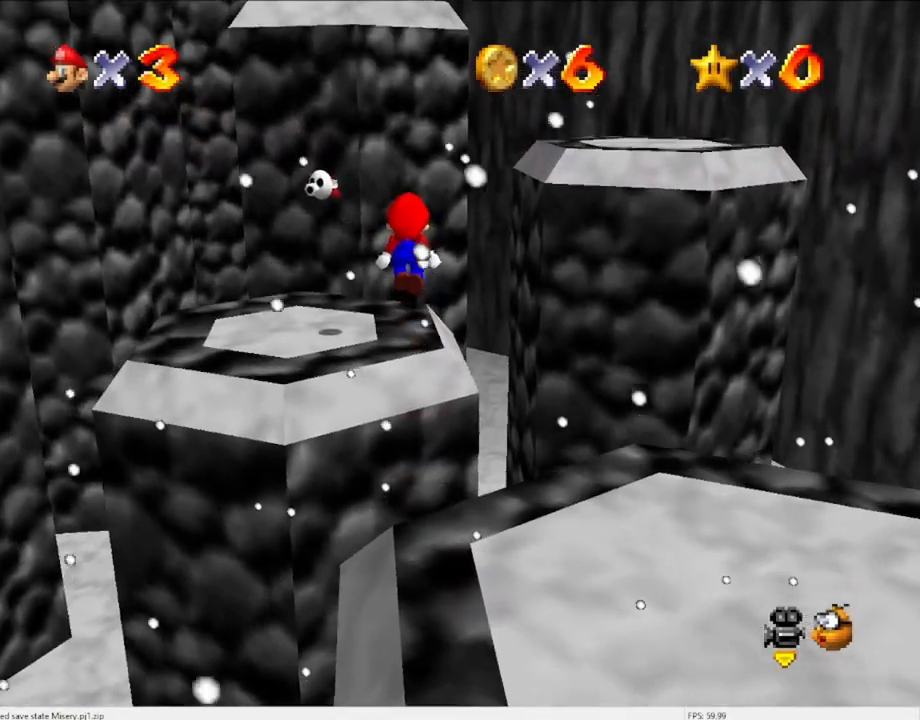
{"buttons": [], "left_stick": "up", "events": [[200, "left_stick", "down"], [400, "B", "down"], [433, "left_stick", "up"], [500, "A", "up"], [500, "B", "up"]]}
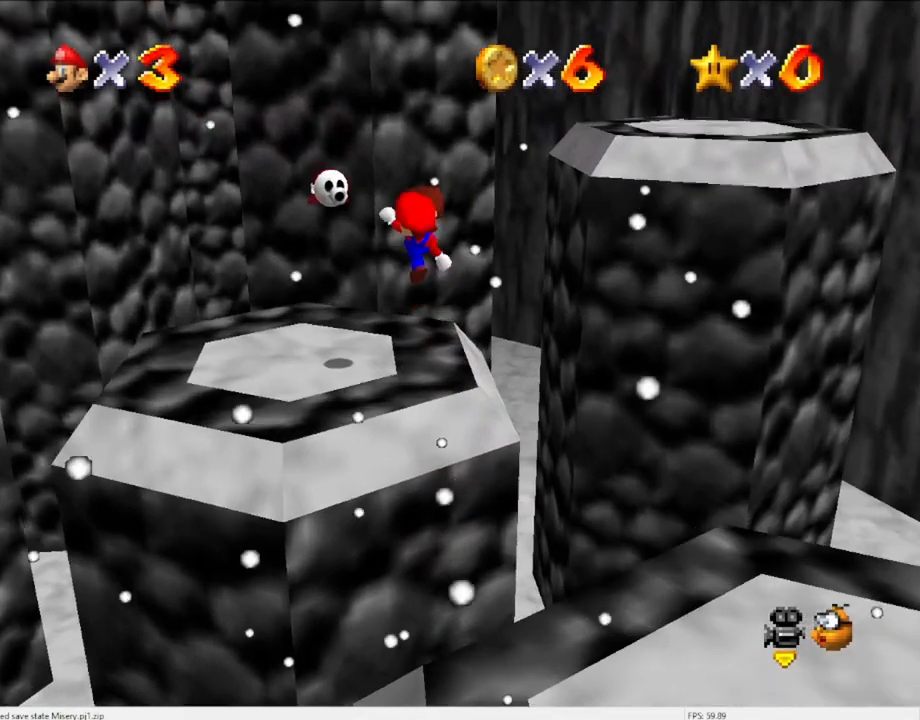
{"buttons": ["A"], "left_stick": "down-left", "events": [[167, "left_stick", "center"], [233, "left_stick", "down"], [500, "A", "down"], [500, "left_stick", "down-left"]]}
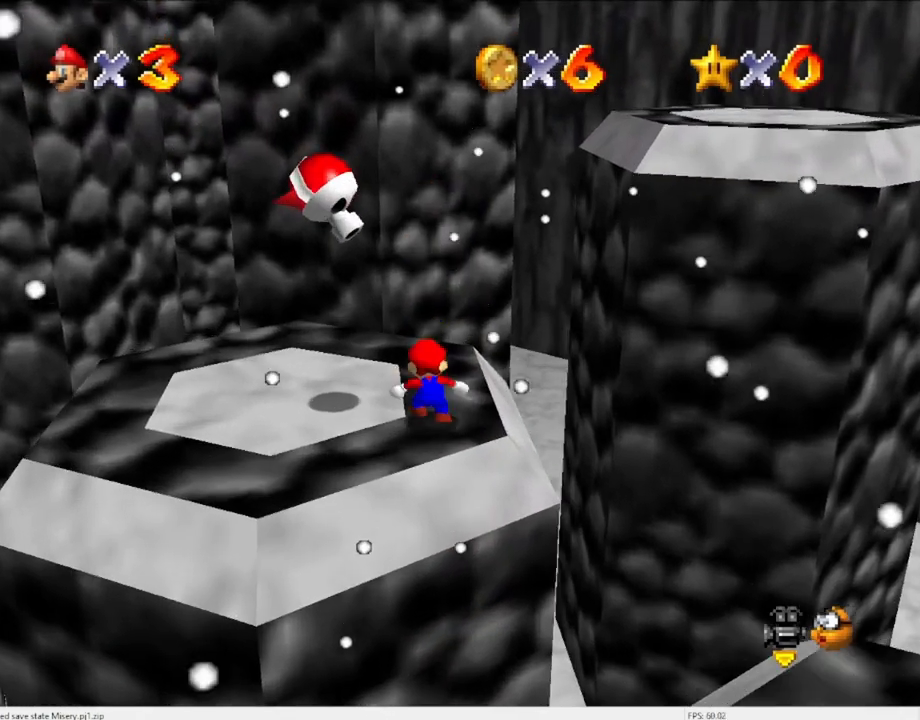
{"buttons": ["A", "B"], "left_stick": "right", "events": [[300, "left_stick", "down"], [400, "left_stick", "right"], [433, "B", "down"]]}
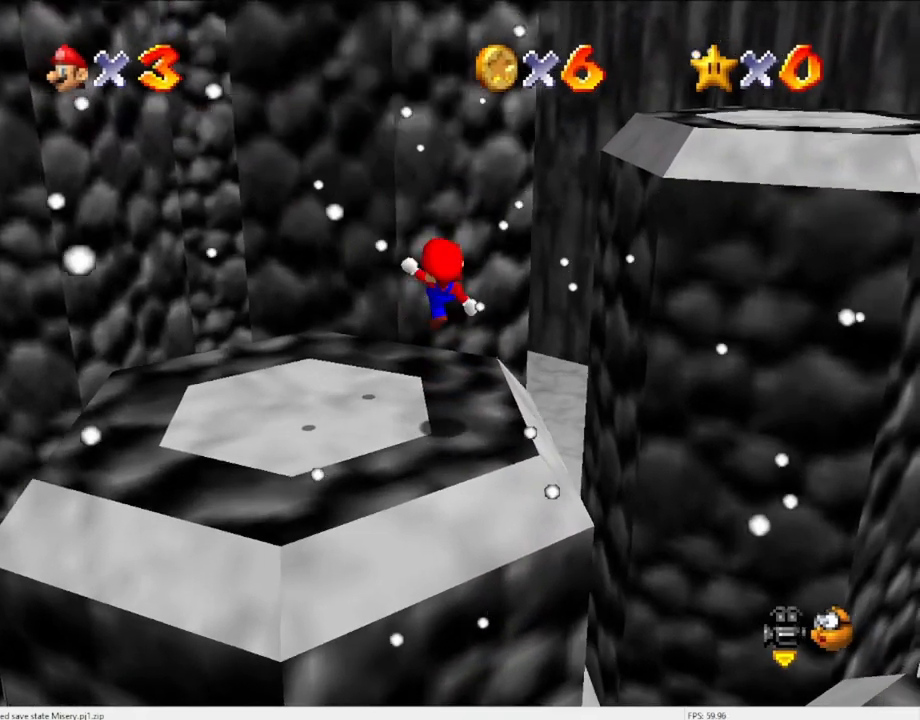
{"buttons": [], "left_stick": "center", "events": [[100, "A", "up"], [100, "B", "up"], [167, "left_stick", "down-right"], [333, "C_DOWN", "down"], [333, "C_RIGHT", "down"], [367, "left_stick", "center"], [433, "C_DOWN", "up"], [433, "C_RIGHT", "up"]]}
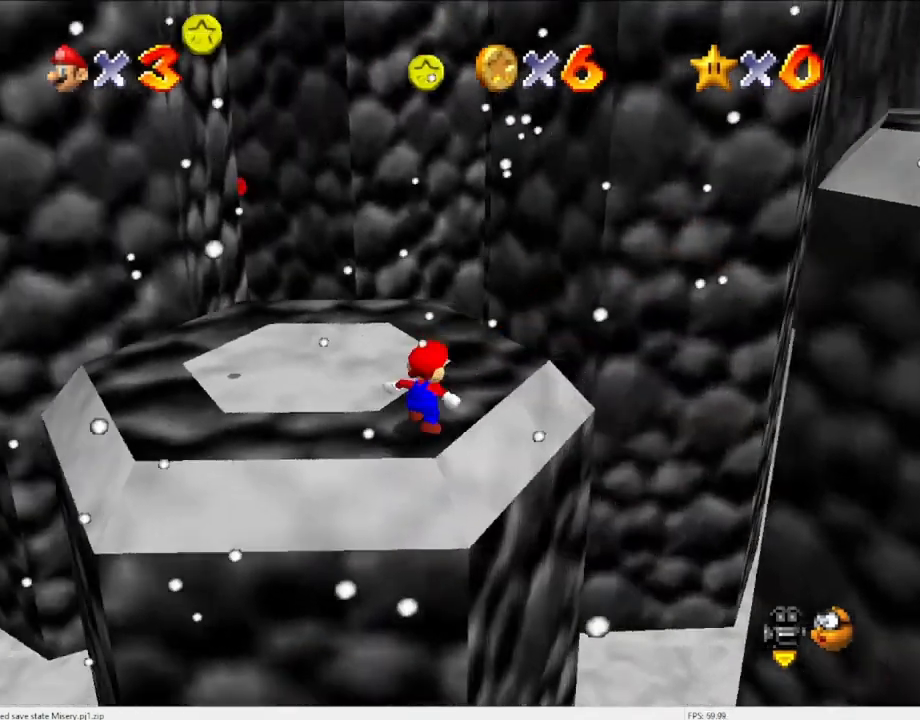
{"buttons": [], "left_stick": "center", "events": [[67, "C_DOWN", "down"], [67, "C_RIGHT", "down"], [67, "DPAD_DOWN", "down"], [133, "DPAD_DOWN", "up"], [167, "C_DOWN", "up"], [167, "C_RIGHT", "up"]]}
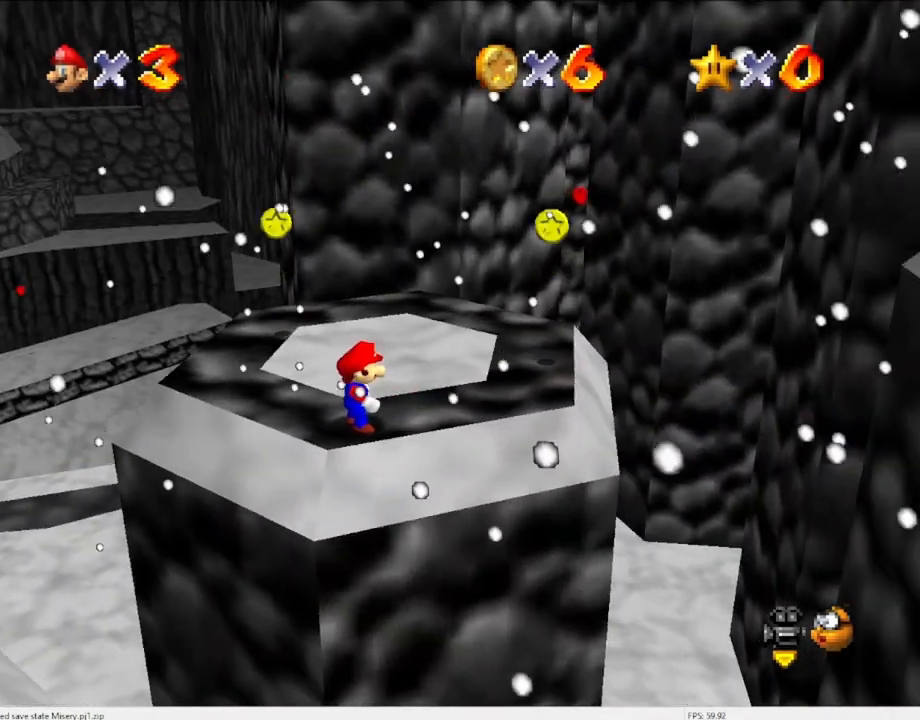
{"buttons": ["A"], "left_stick": "up-left", "events": [[133, "left_stick", "up"], [200, "A", "down"], [300, "left_stick", "up-left"]]}
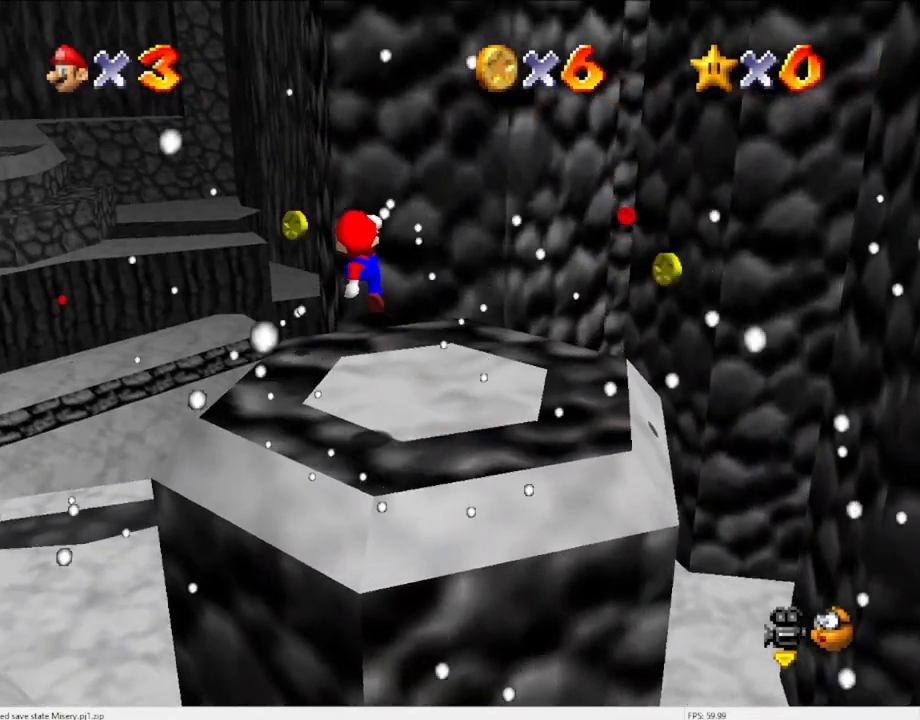
{"buttons": [], "left_stick": "down-left", "events": [[267, "B", "down"], [367, "A", "up"], [367, "B", "up"], [500, "left_stick", "down-left"]]}
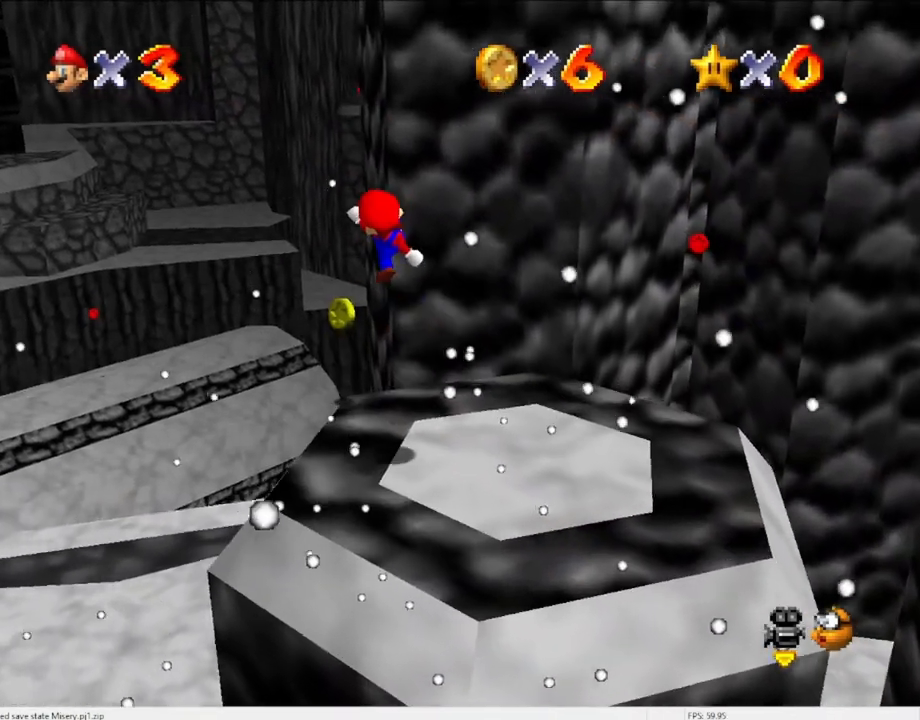
{"buttons": [], "left_stick": "center", "events": [[133, "C_LEFT", "down"], [167, "left_stick", "down"], [267, "C_LEFT", "up"], [300, "left_stick", "center"]]}
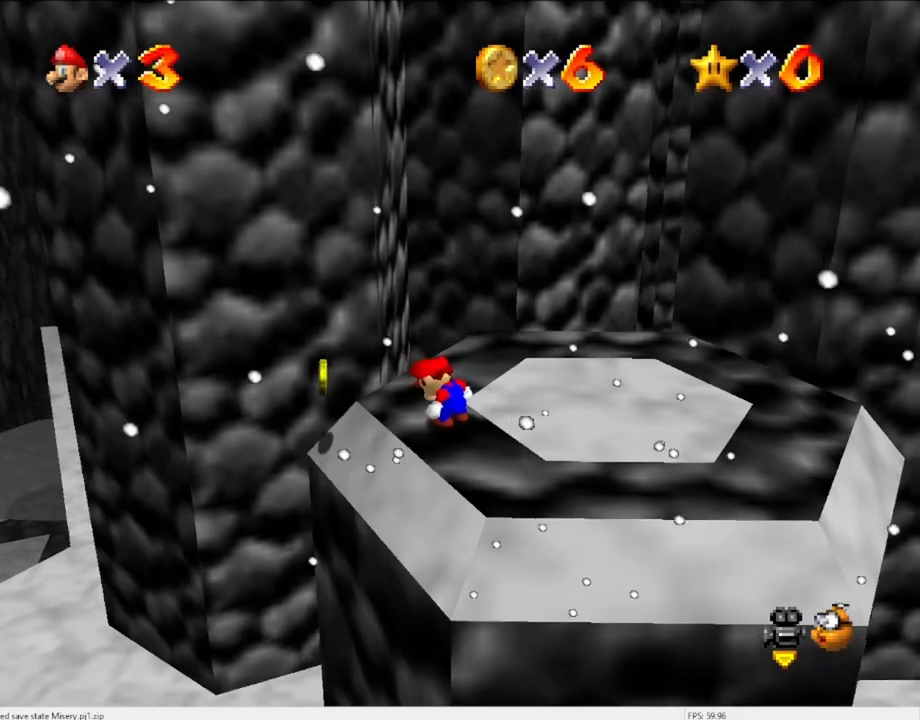
{"buttons": [], "left_stick": "center", "events": []}
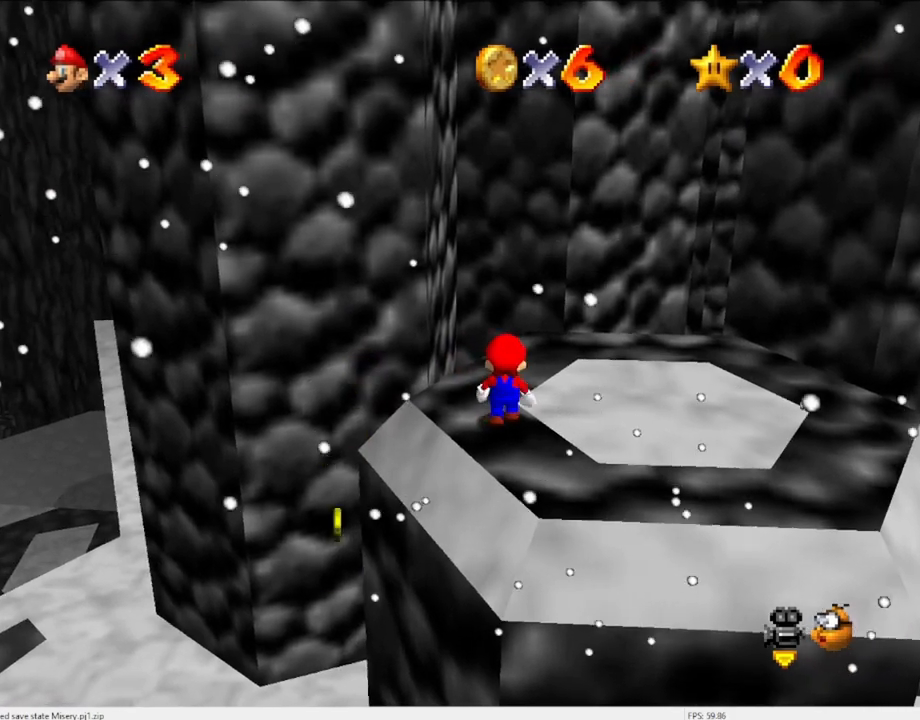
{"buttons": [], "left_stick": "center", "events": [[133, "A", "down"], [167, "A", "up"], [267, "left_stick", "left"], [433, "left_stick", "center"]]}
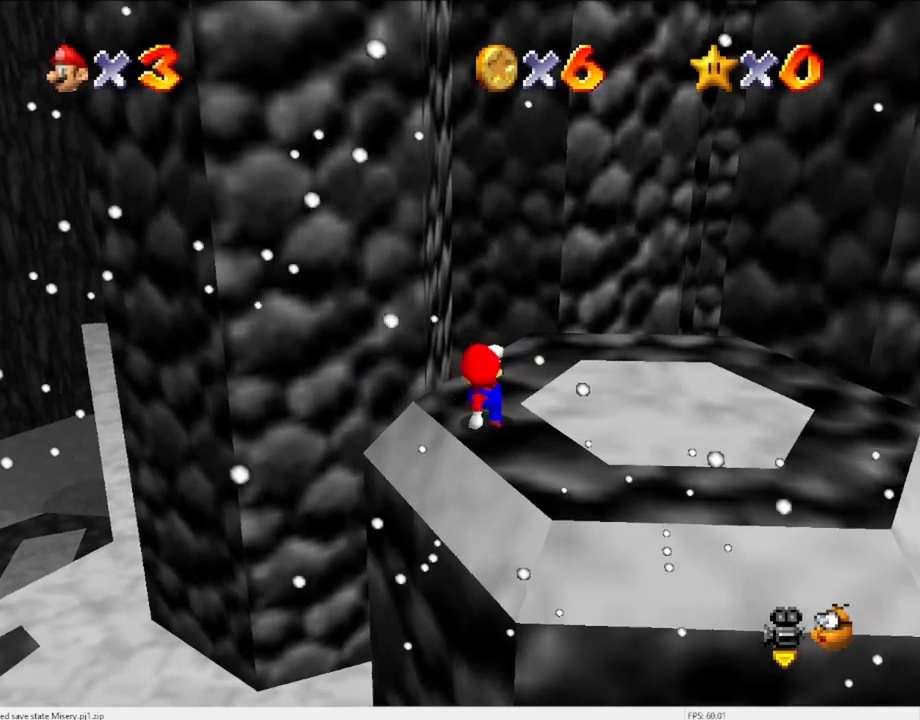
{"buttons": ["Z"], "left_stick": "up", "events": [[67, "left_stick", "up"], [500, "Z", "down"]]}
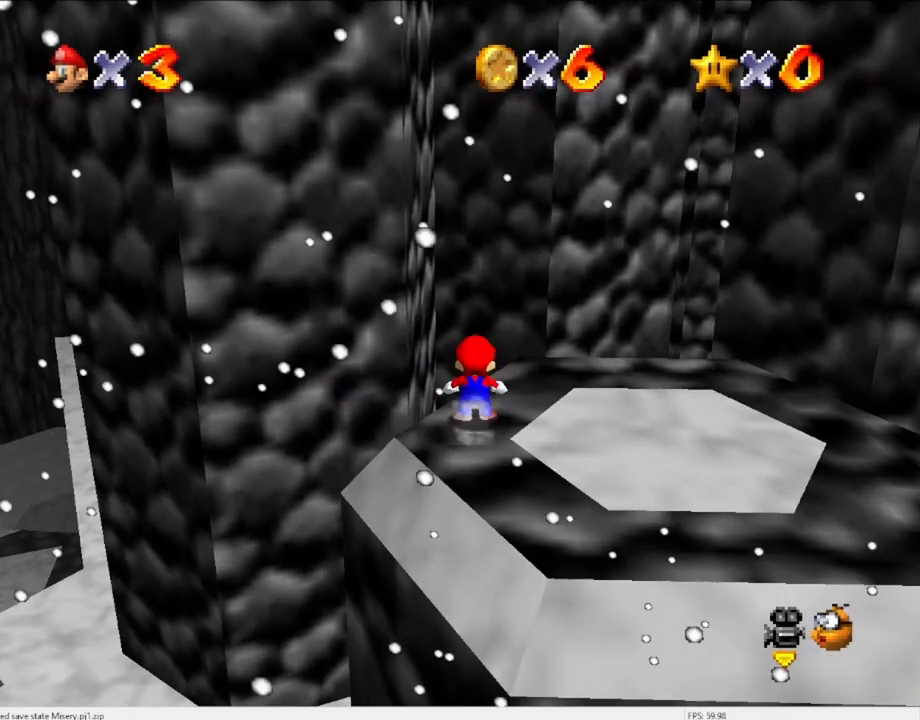
{"buttons": [], "left_stick": "up", "events": [[67, "A", "down"], [167, "A", "up"], [167, "Z", "up"]]}
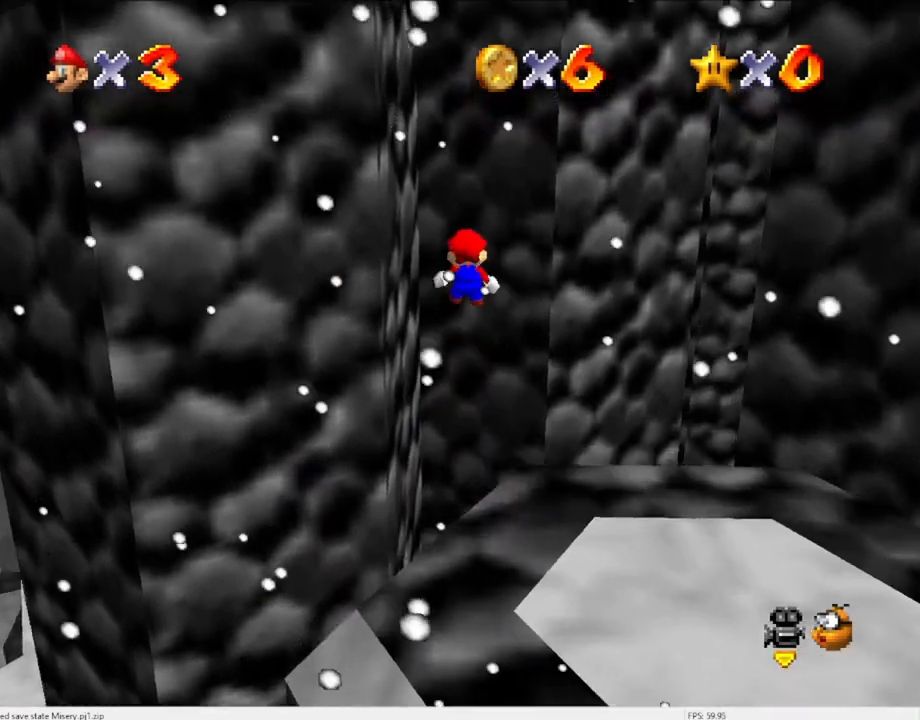
{"buttons": [], "left_stick": "up-right", "events": [[233, "C_DOWN", "down"], [233, "C_RIGHT", "down"], [367, "C_DOWN", "up"], [367, "C_RIGHT", "up"], [433, "left_stick", "up-right"]]}